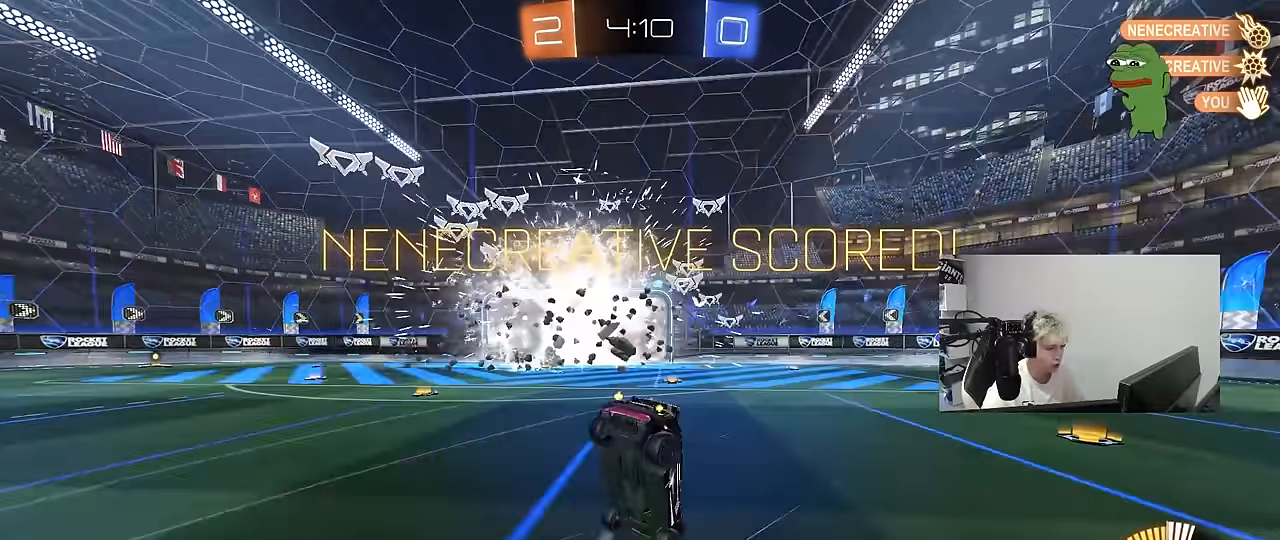
Gameplay with keyboard and mouse; each line is a JSON object with the keys and mouse buttons held at the frame after it. "events" lists presses ("down") and releases ("up") of "1", "2", "3", "4", "5", "a", "alt", "c", "caps_lock", "ctrl", "d", "e", "f", "g", "q", "r", "s", "shift", "space", "t", "tab", "v", "w", "x", "z", "mouse_left", "mouse_wheel" and "mouse_right" between this image and that frame as [ms after this image, input, new state], when the widget could be followed in between. "mouse_left", "mouse_wheel", "mouse_right" = the "left", "wheel", "right" buttons of the "mouse" list. No other keys are recorded. "wheel" means that the mouse wheel is clicked or scrolled. "mouse_move" is the direction in which the mouse moves at that frame (one of eight, or "still"), when it could be read.
{"keys": [], "mouse": [], "mouse_move": "down-left", "events": []}
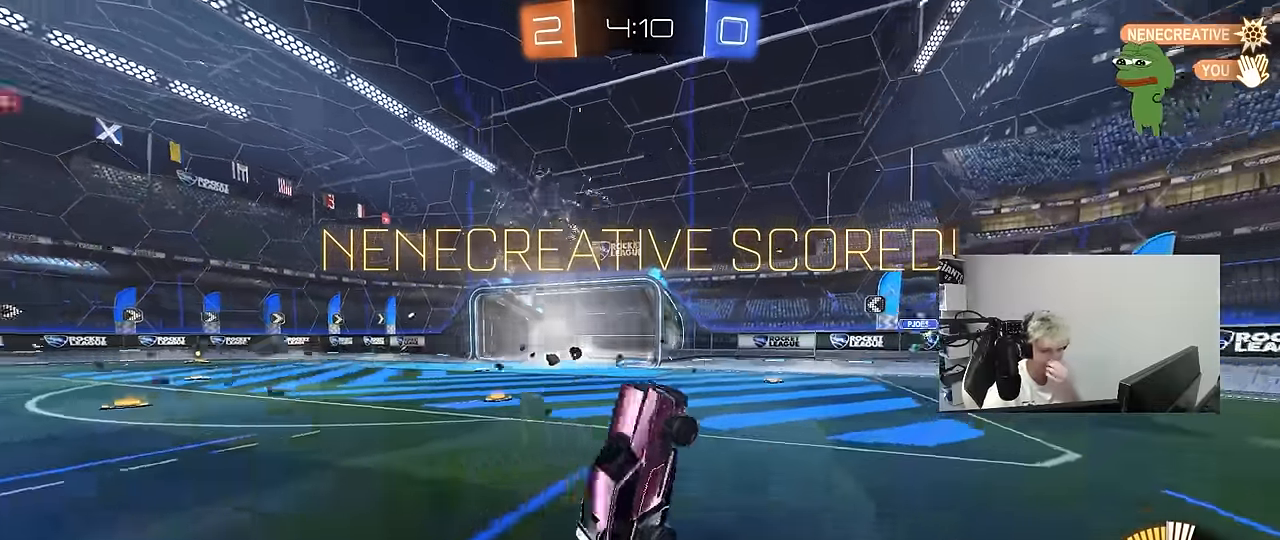
{"keys": [], "mouse": [], "mouse_move": "still", "events": []}
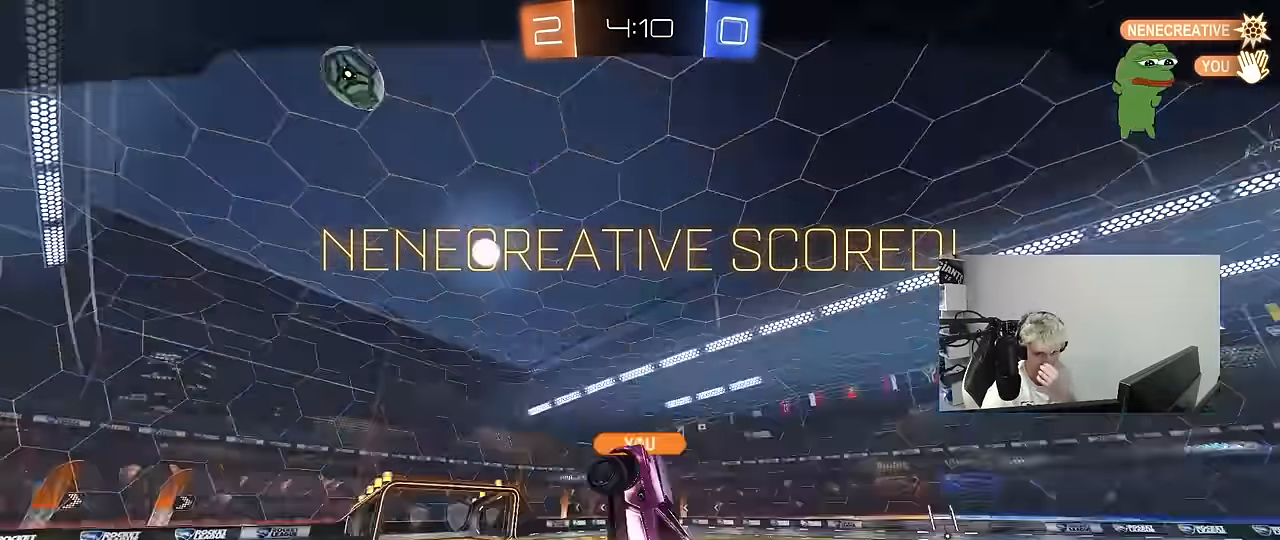
{"keys": [], "mouse": [], "mouse_move": "still", "events": []}
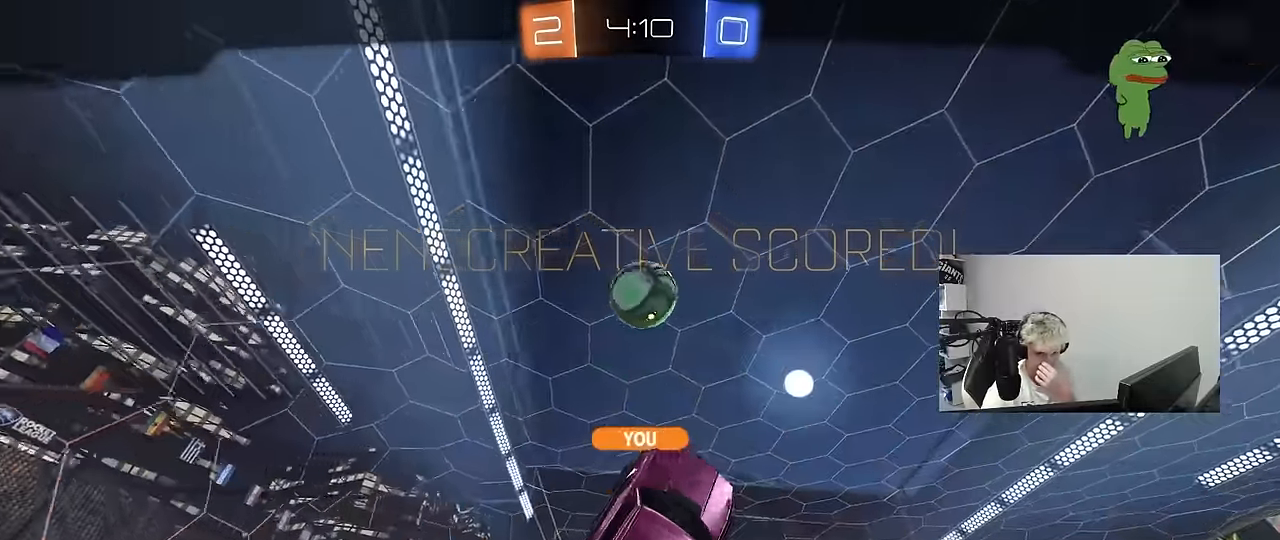
{"keys": [], "mouse": ["right"], "mouse_move": "down-left", "events": [[267, "mouse_right", "down"]]}
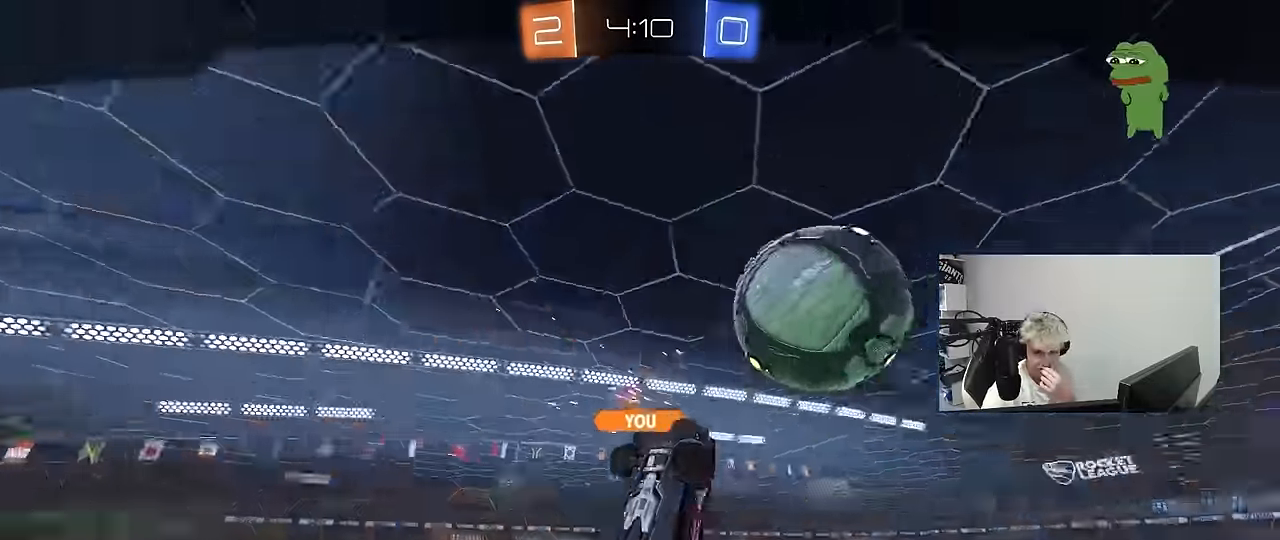
{"keys": [], "mouse": ["right"], "mouse_move": "still", "events": [[50, "mouse_right", "up"], [283, "mouse_right", "down"]]}
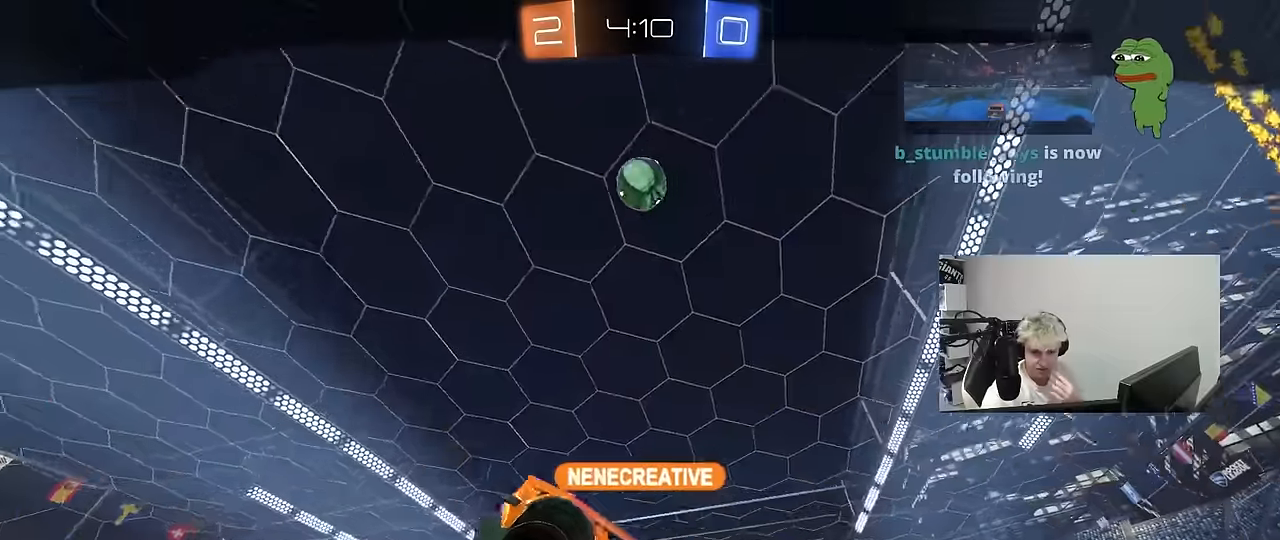
{"keys": [], "mouse": [], "mouse_move": "still", "events": [[16, "mouse_right", "up"], [116, "mouse_right", "down"], [200, "mouse_right", "up"]]}
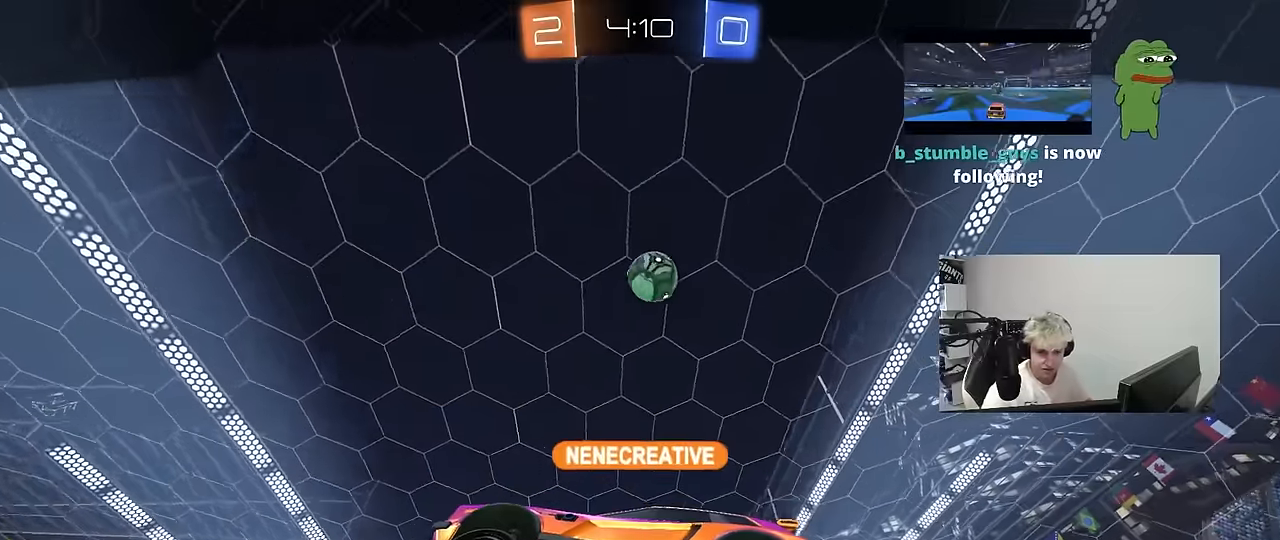
{"keys": [], "mouse": [], "mouse_move": "still", "events": []}
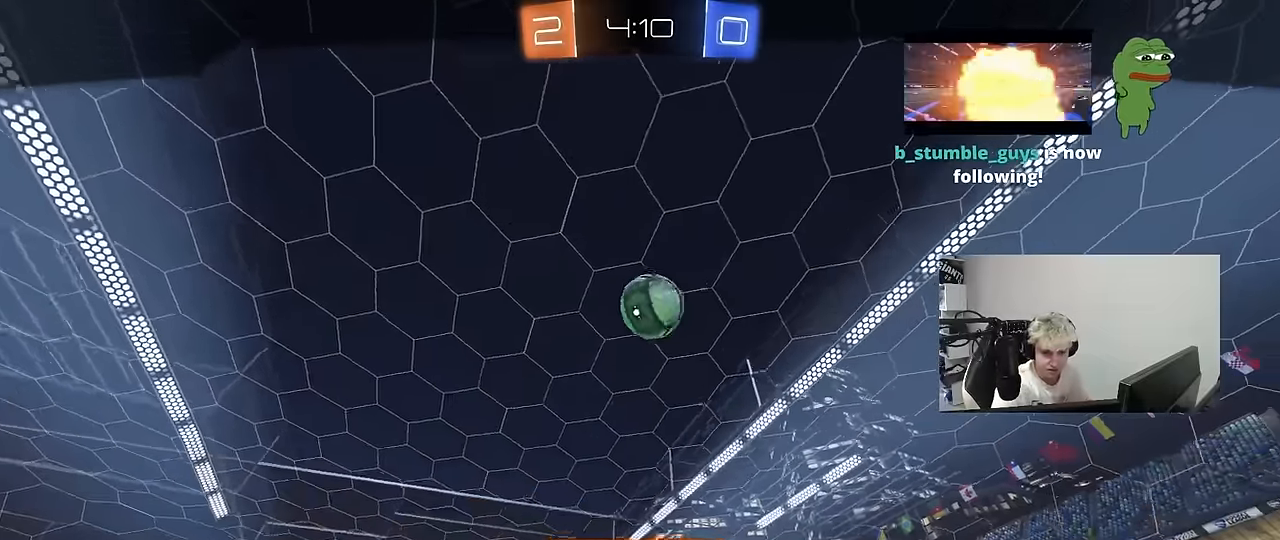
{"keys": [], "mouse": [], "mouse_move": "still", "events": []}
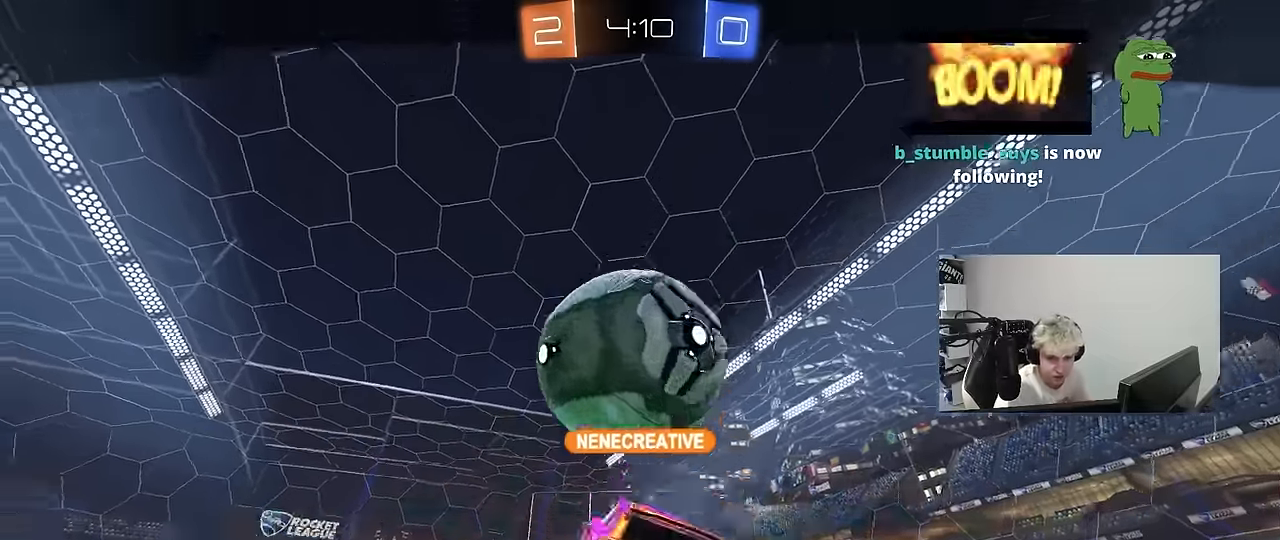
{"keys": [], "mouse": [], "mouse_move": "still", "events": []}
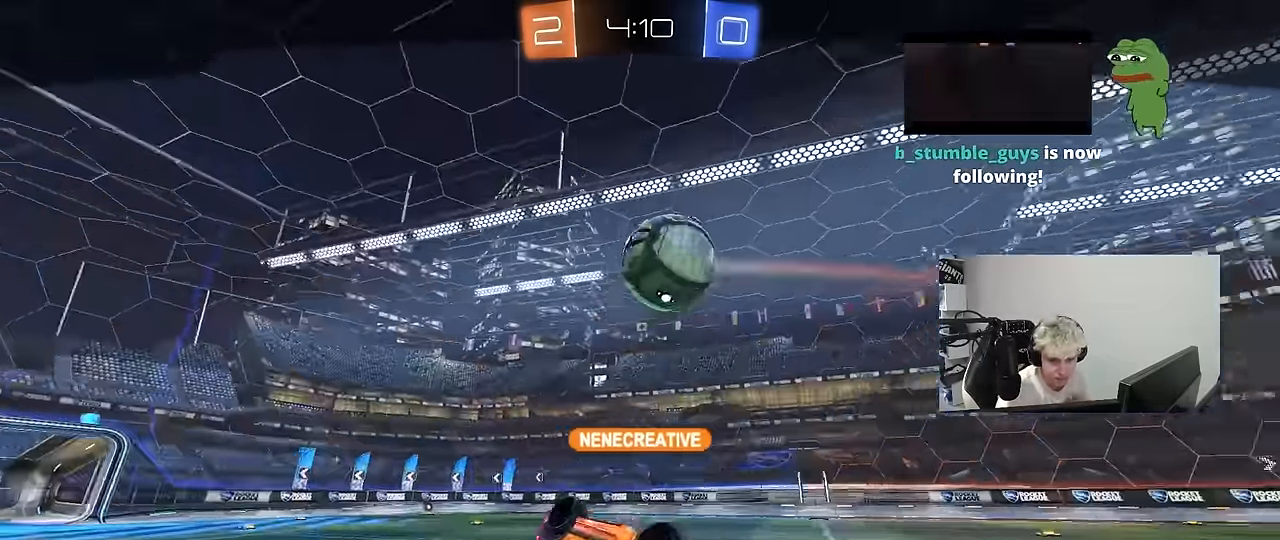
{"keys": [], "mouse": [], "mouse_move": "still", "events": []}
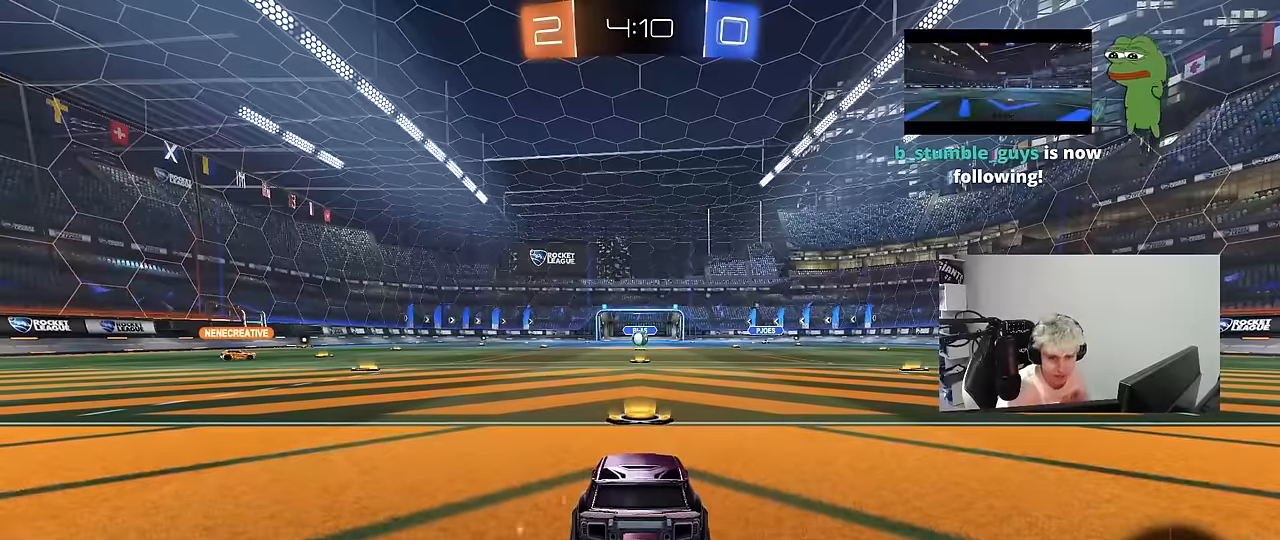
{"keys": [], "mouse": [], "mouse_move": "still", "events": []}
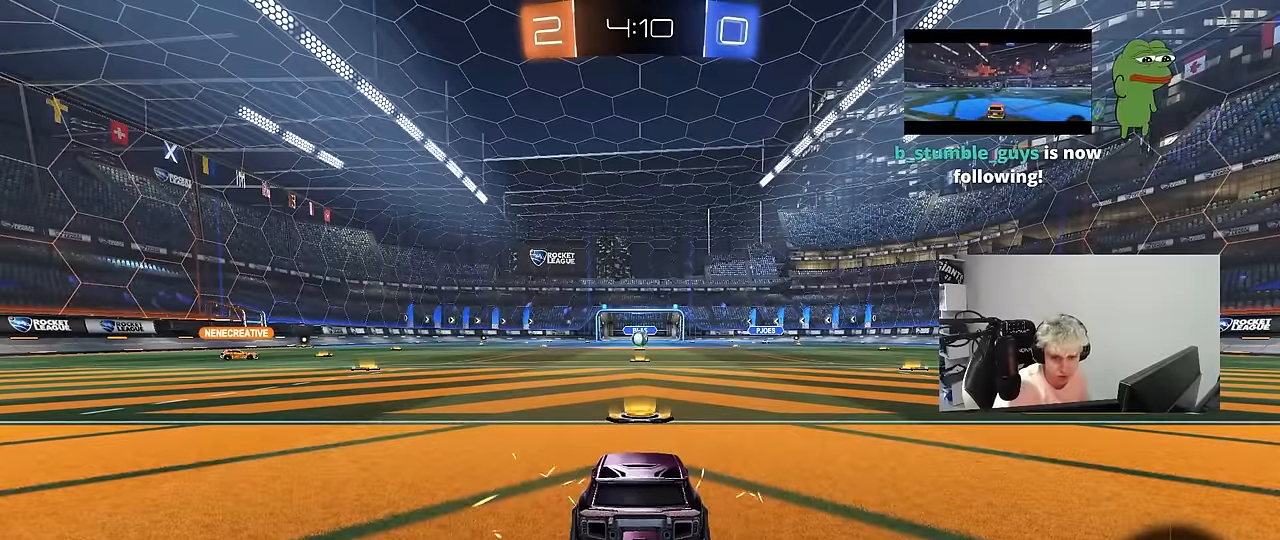
{"keys": [], "mouse": ["wheel"], "mouse_move": "up-right", "events": [[300, "z", "down"], [350, "x", "down"], [433, "z", "up"], [483, "mouse_wheel", "down"], [483, "x", "up"]]}
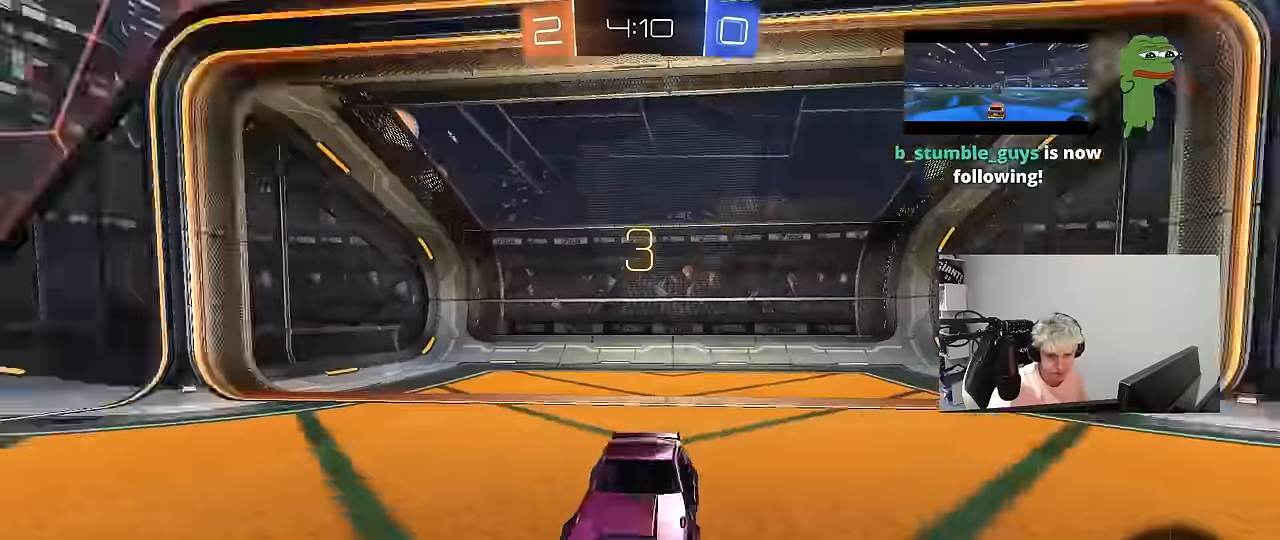
{"keys": [], "mouse": [], "mouse_move": "down", "events": [[33, "z", "down"], [83, "x", "down"], [116, "mouse_wheel", "up"], [116, "z", "up"], [166, "mouse_wheel", "down"], [166, "x", "up"], [166, "z", "down"], [267, "mouse_wheel", "up"], [317, "z", "up"]]}
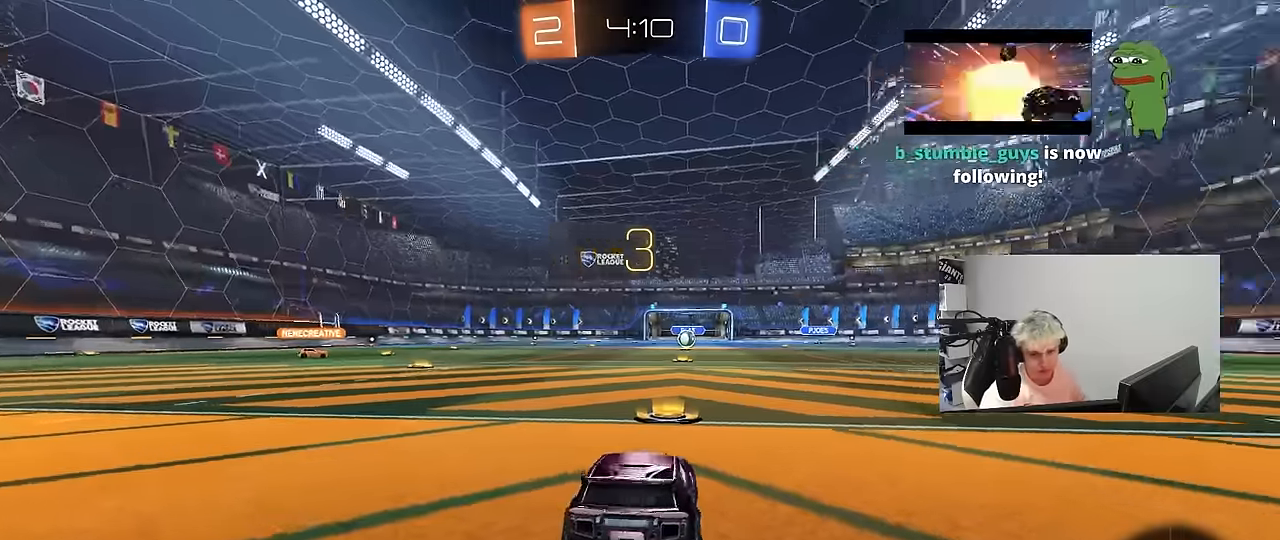
{"keys": [], "mouse": ["wheel"], "mouse_move": "up", "events": [[50, "mouse_wheel", "down"], [167, "mouse_wheel", "up"], [367, "mouse_wheel", "down"]]}
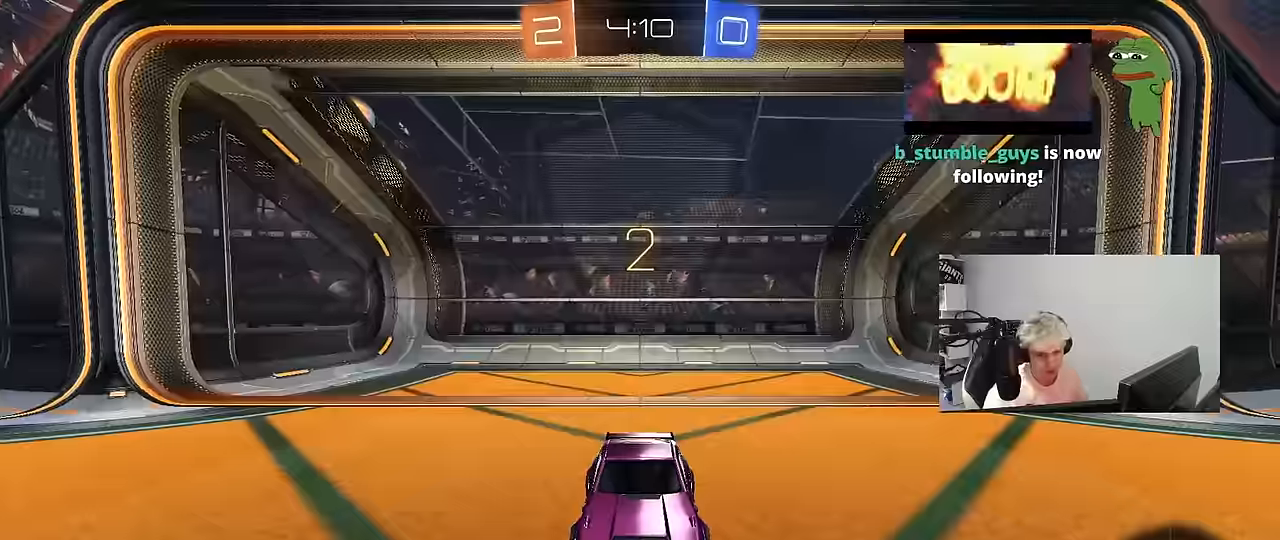
{"keys": ["w"], "mouse": [], "mouse_move": "left", "events": [[67, "mouse_wheel", "up"], [200, "mouse_left", "down"], [383, "mouse_left", "up"], [383, "w", "down"]]}
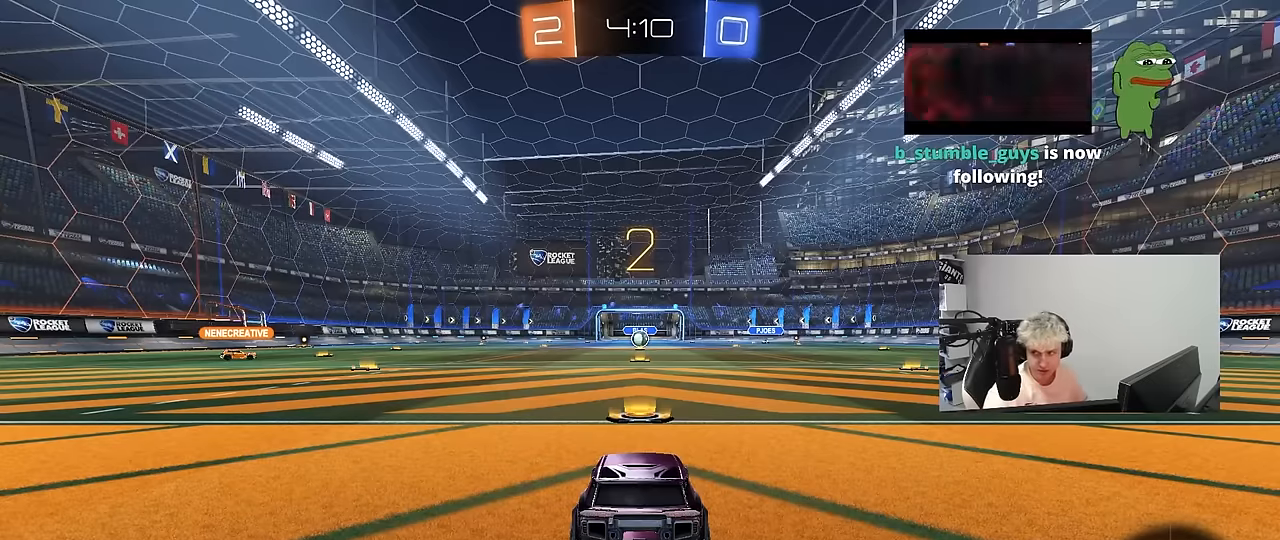
{"keys": ["w"], "mouse": [], "mouse_move": "up-left", "events": []}
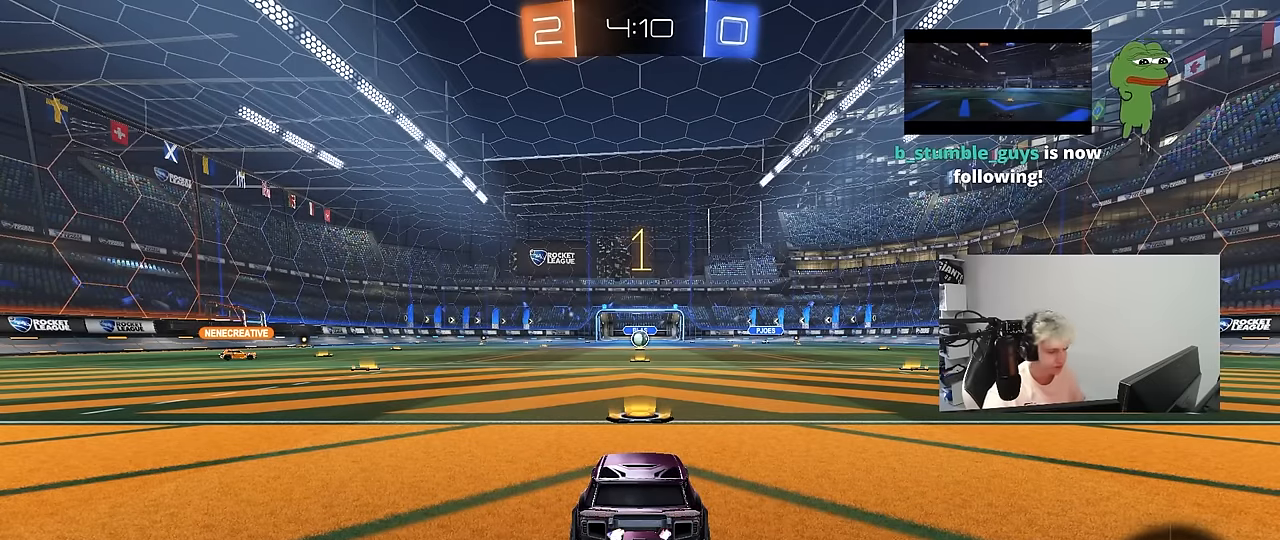
{"keys": ["w"], "mouse": ["left"], "mouse_move": "up-left", "events": [[233, "mouse_left", "down"]]}
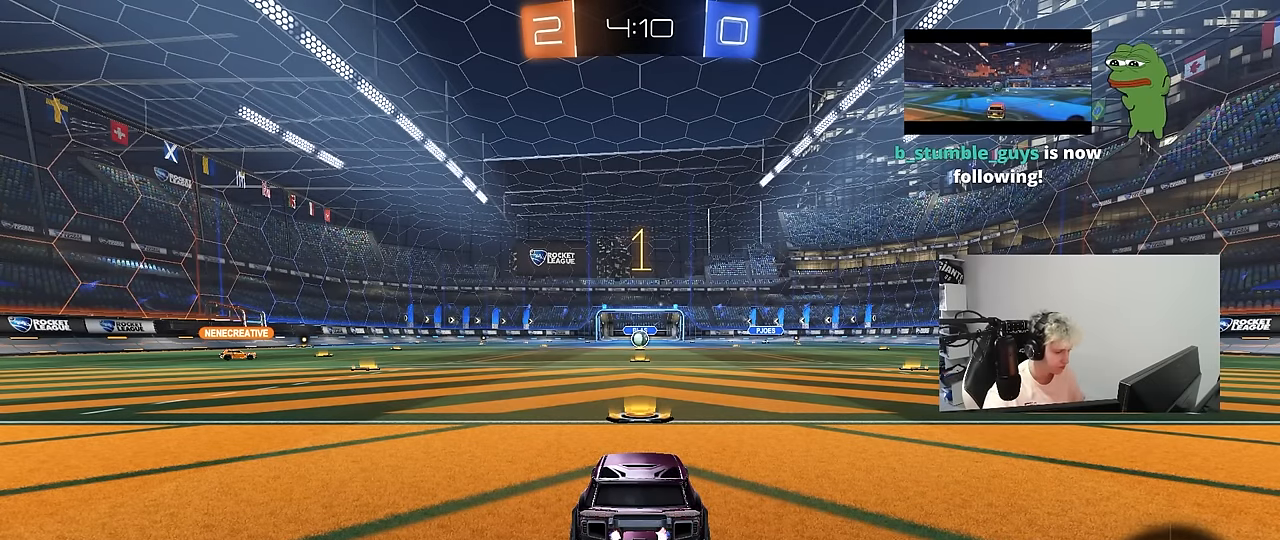
{"keys": ["d", "w"], "mouse": ["left", "right"], "mouse_move": "still", "events": [[383, "d", "down"], [483, "mouse_right", "down"]]}
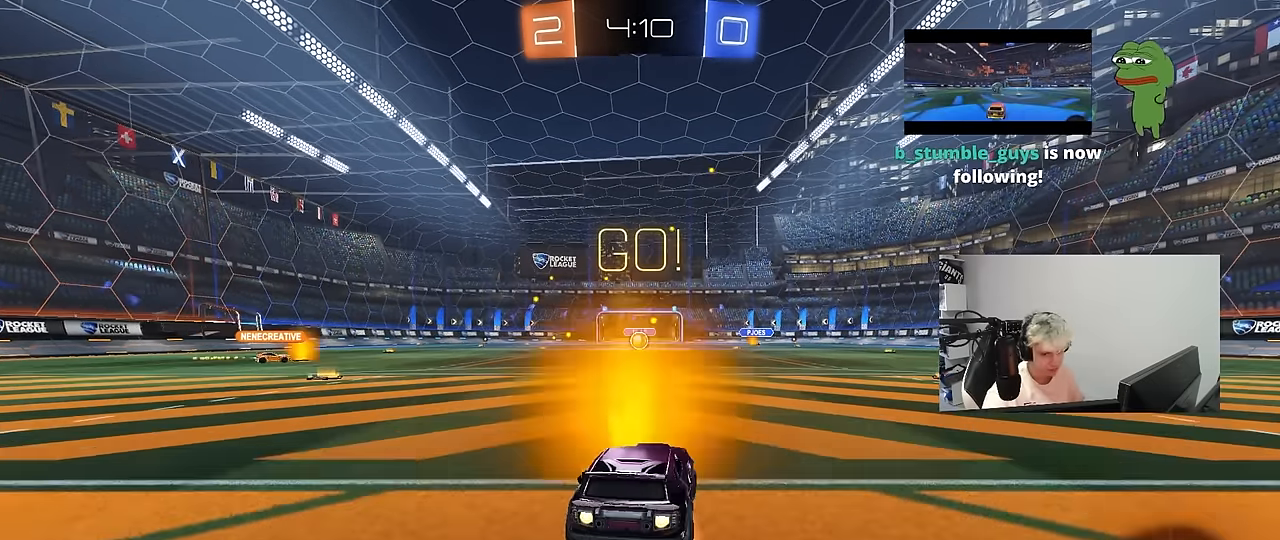
{"keys": ["a", "s", "shift"], "mouse": [], "mouse_move": "still", "events": [[33, "d", "up"], [83, "a", "down"], [83, "mouse_right", "up"], [83, "shift", "down"], [117, "mouse_right", "down"], [167, "s", "down"], [167, "w", "up"], [267, "mouse_right", "up"], [450, "mouse_left", "up"]]}
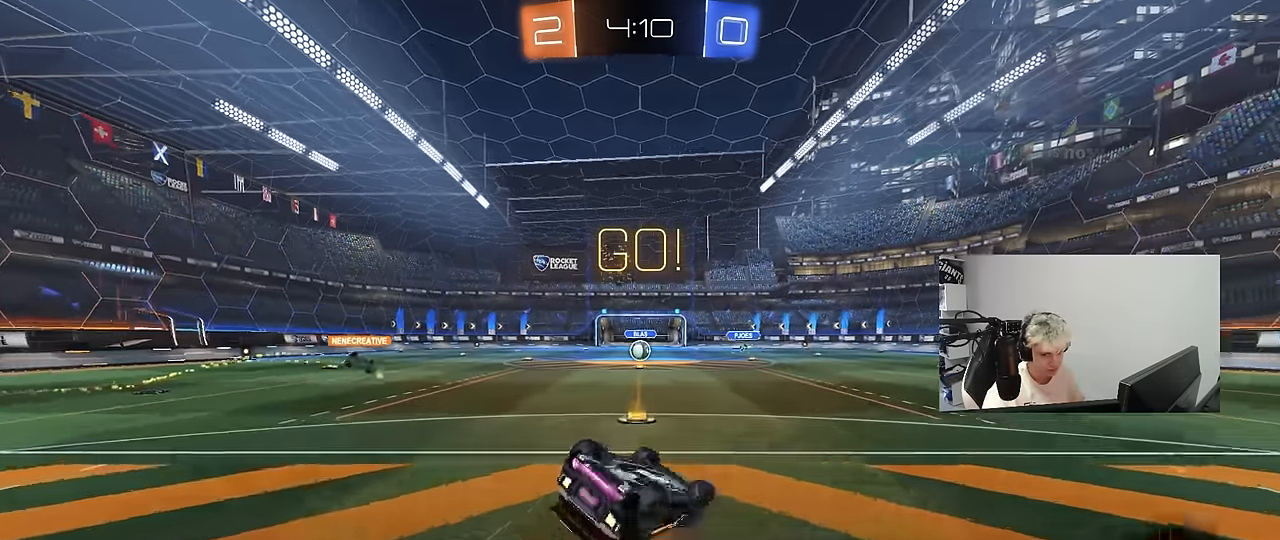
{"keys": [], "mouse": [], "mouse_move": "still", "events": [[100, "s", "up"], [183, "s", "down"], [417, "s", "up"], [417, "shift", "up"], [467, "a", "up"]]}
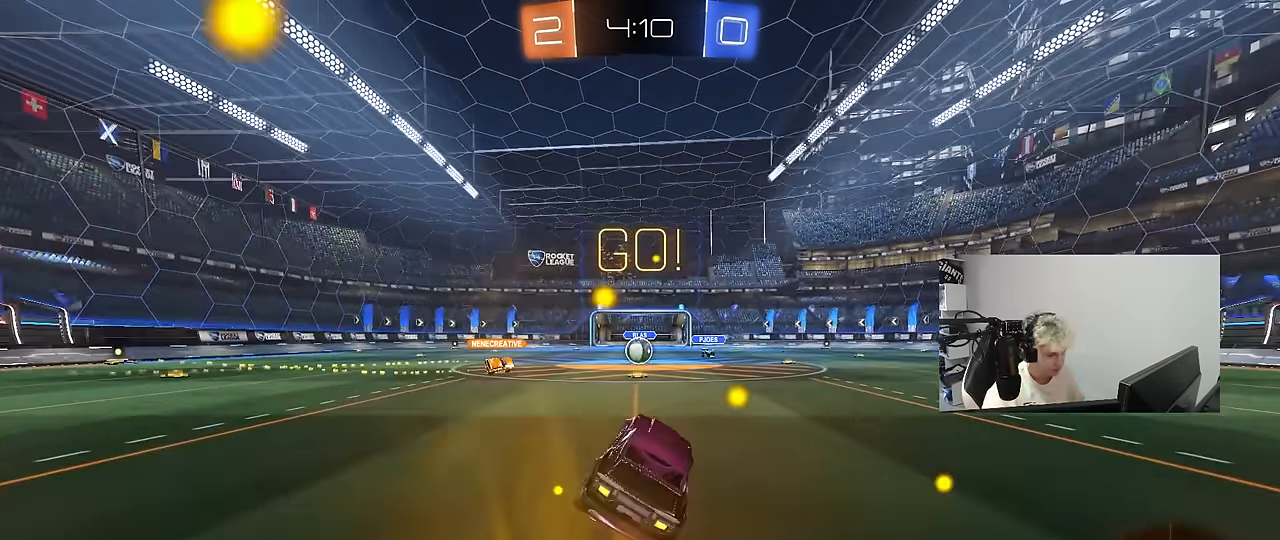
{"keys": ["w"], "mouse": [], "mouse_move": "still", "events": [[150, "a", "down"], [150, "w", "down"], [200, "a", "up"]]}
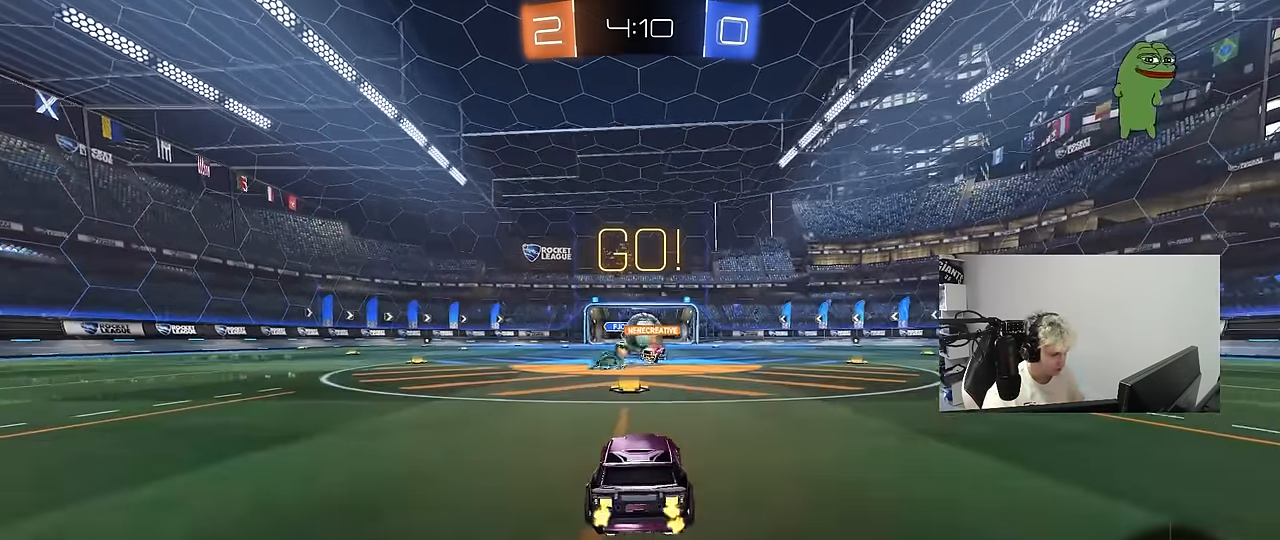
{"keys": ["a", "w"], "mouse": ["left"], "mouse_move": "down-left", "events": [[33, "mouse_left", "down"], [83, "a", "down"], [117, "d", "down"], [167, "a", "up"], [267, "a", "down"], [267, "d", "up"], [267, "mouse_left", "up"], [267, "shift", "down"], [317, "shift", "up"], [350, "w", "up"], [450, "w", "down"], [500, "mouse_left", "down"]]}
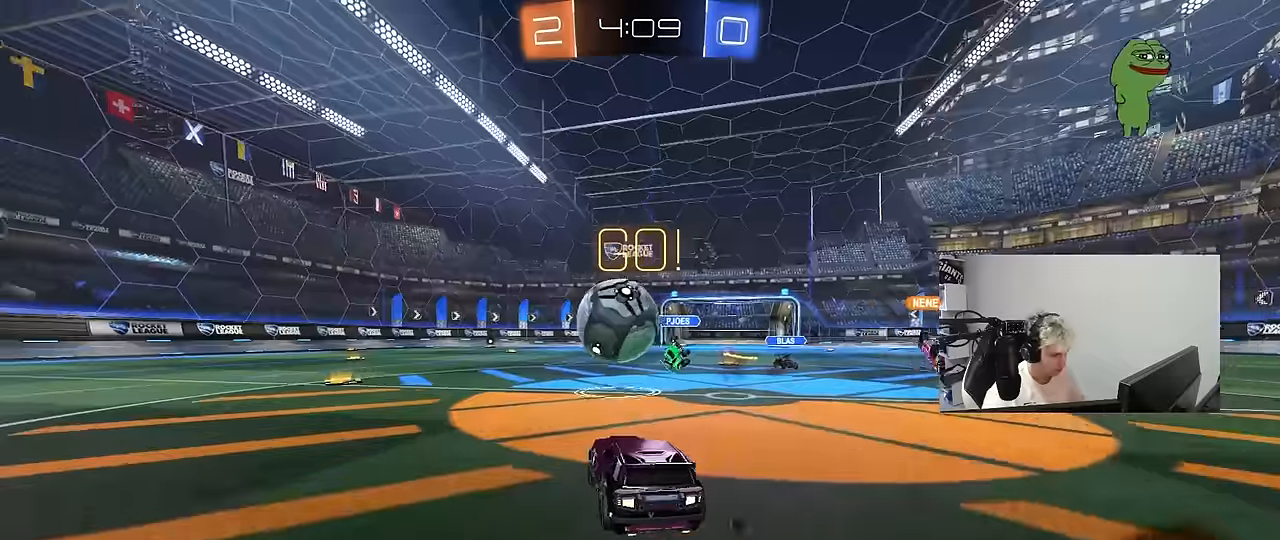
{"keys": ["a", "s", "shift"], "mouse": ["left"], "mouse_move": "still", "events": [[50, "a", "up"], [50, "mouse_right", "down"], [100, "w", "up"], [134, "a", "down"], [134, "shift", "down"], [134, "w", "down"], [184, "mouse_right", "up"], [234, "mouse_right", "down"], [334, "s", "down"], [367, "w", "up"], [417, "mouse_right", "up"]]}
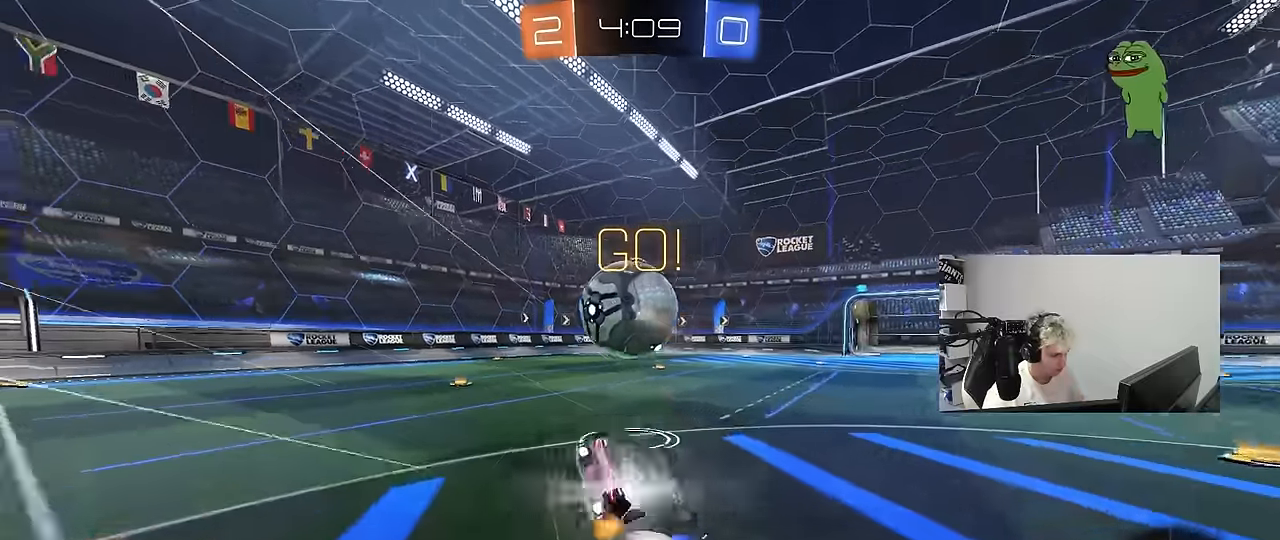
{"keys": ["a", "s"], "mouse": [], "mouse_move": "up", "events": [[150, "s", "up"], [300, "s", "down"], [334, "mouse_left", "up"], [484, "shift", "up"]]}
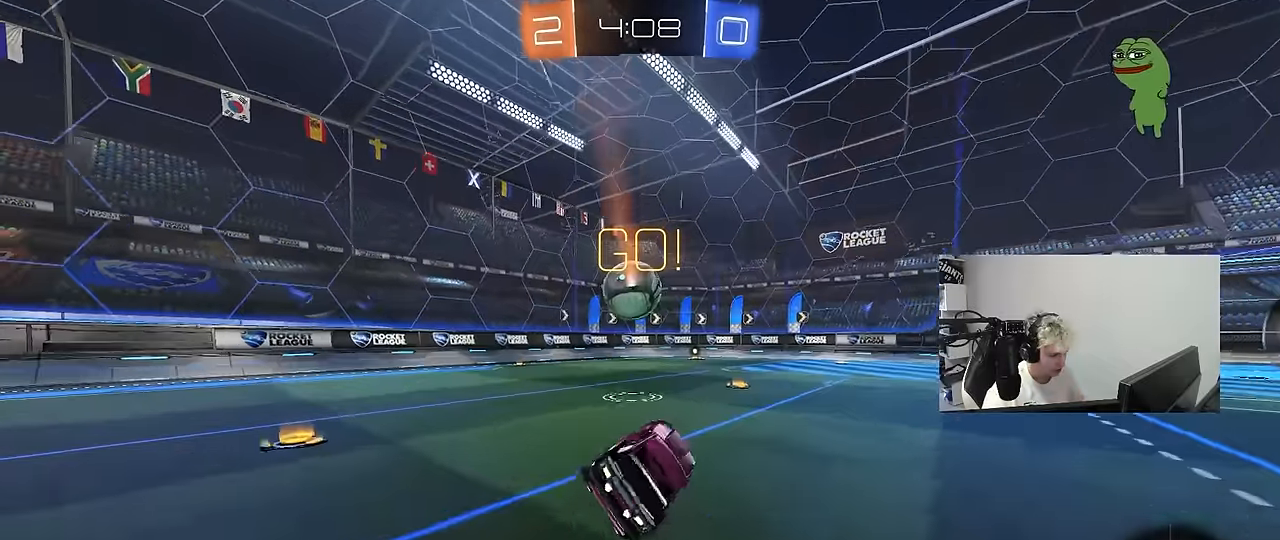
{"keys": ["w"], "mouse": [], "mouse_move": "still", "events": [[34, "s", "up"], [84, "a", "up"], [217, "w", "down"]]}
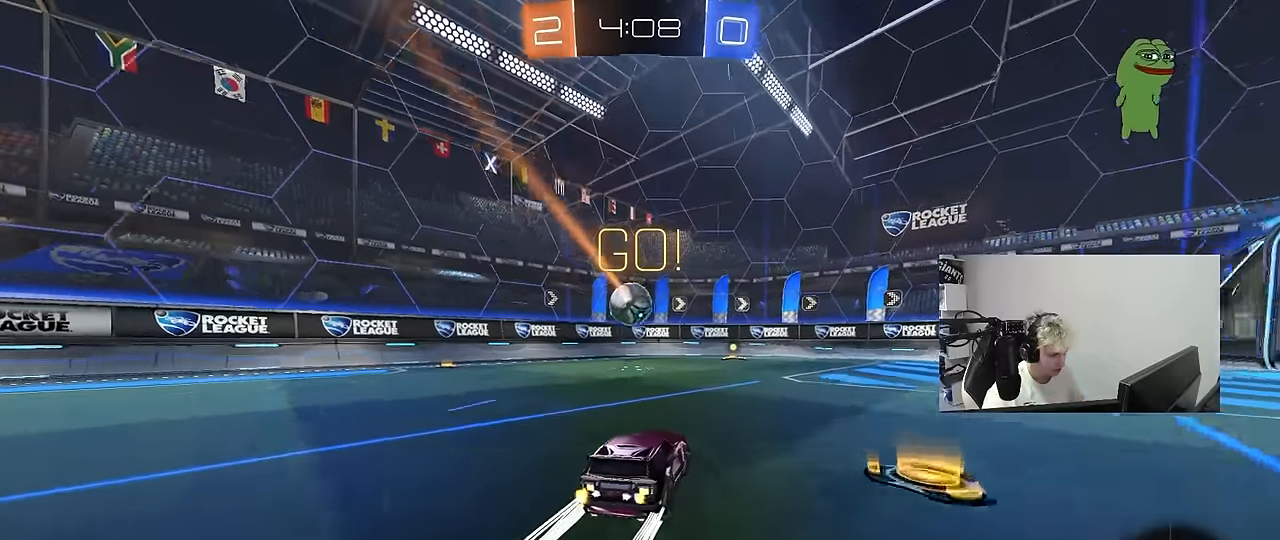
{"keys": ["w"], "mouse": [], "mouse_move": "right", "events": [[134, "mouse_right", "down"], [234, "mouse_right", "up"], [284, "mouse_right", "down"], [417, "mouse_right", "up"]]}
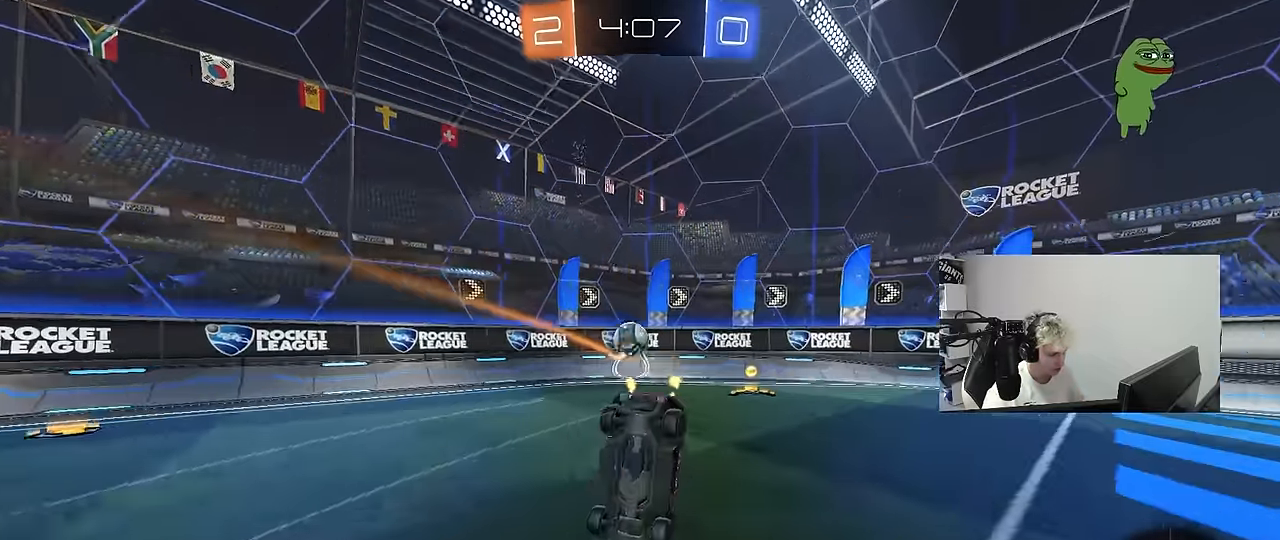
{"keys": [], "mouse": [], "mouse_move": "still", "events": [[100, "w", "up"], [250, "a", "down"], [384, "a", "up"]]}
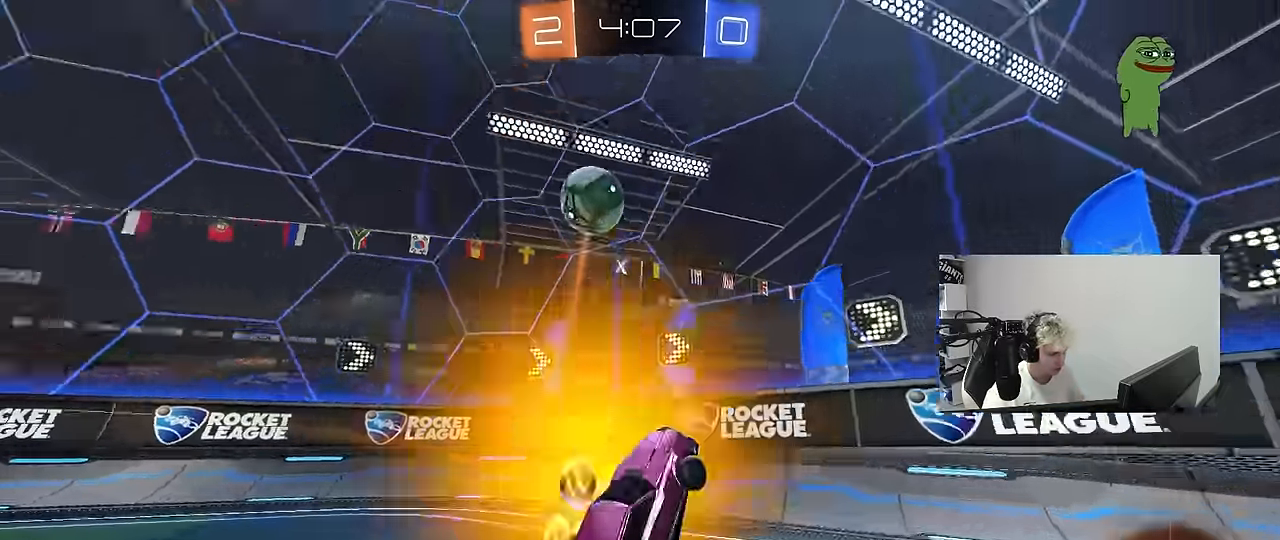
{"keys": ["w"], "mouse": ["left"], "mouse_move": "down", "events": [[117, "a", "down"], [117, "w", "down"], [400, "mouse_left", "down"], [500, "a", "up"]]}